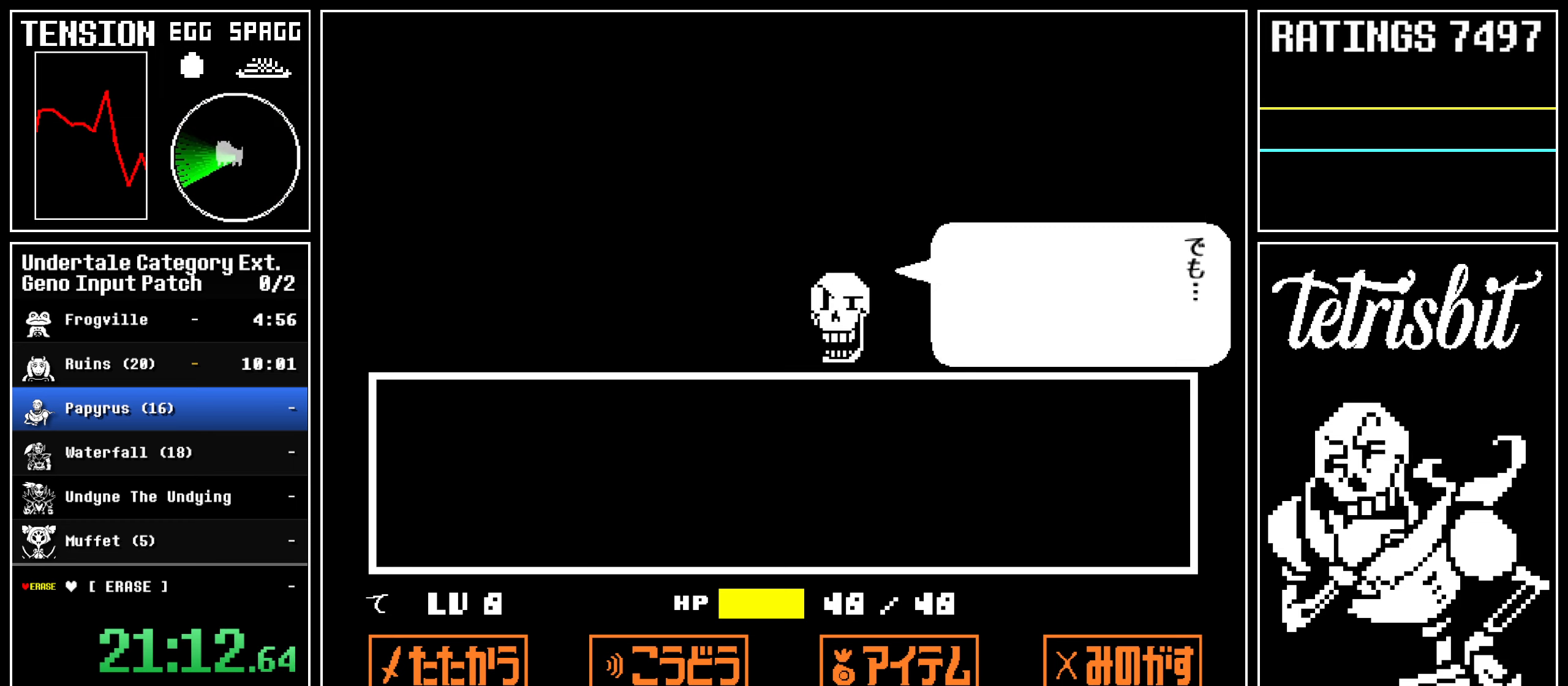
Gameplay with keyboard; each line is a JSON object with the keys held at the frame after it. "events" lists presses ("down") and releases ("up") of "alt", "c", "ctrl", "down", "left", "return", "right", "shift", "space", "up" and "z" between this image and that frame as [ms after this image, input, new state], when the widget could be followed in between; "x" appears only as held states. No other keys are recorded. Mouse input is not recorded.
{"keys": ["right"], "events": [[17, "return", "up"], [33, "z", "down"], [100, "z", "up"], [117, "return", "down"], [150, "return", "up"], [167, "z", "down"], [217, "z", "up"], [233, "return", "down"], [283, "return", "up"], [283, "z", "down"], [350, "z", "up"], [383, "return", "down"], [417, "return", "up"], [417, "z", "down"], [483, "z", "up"]]}
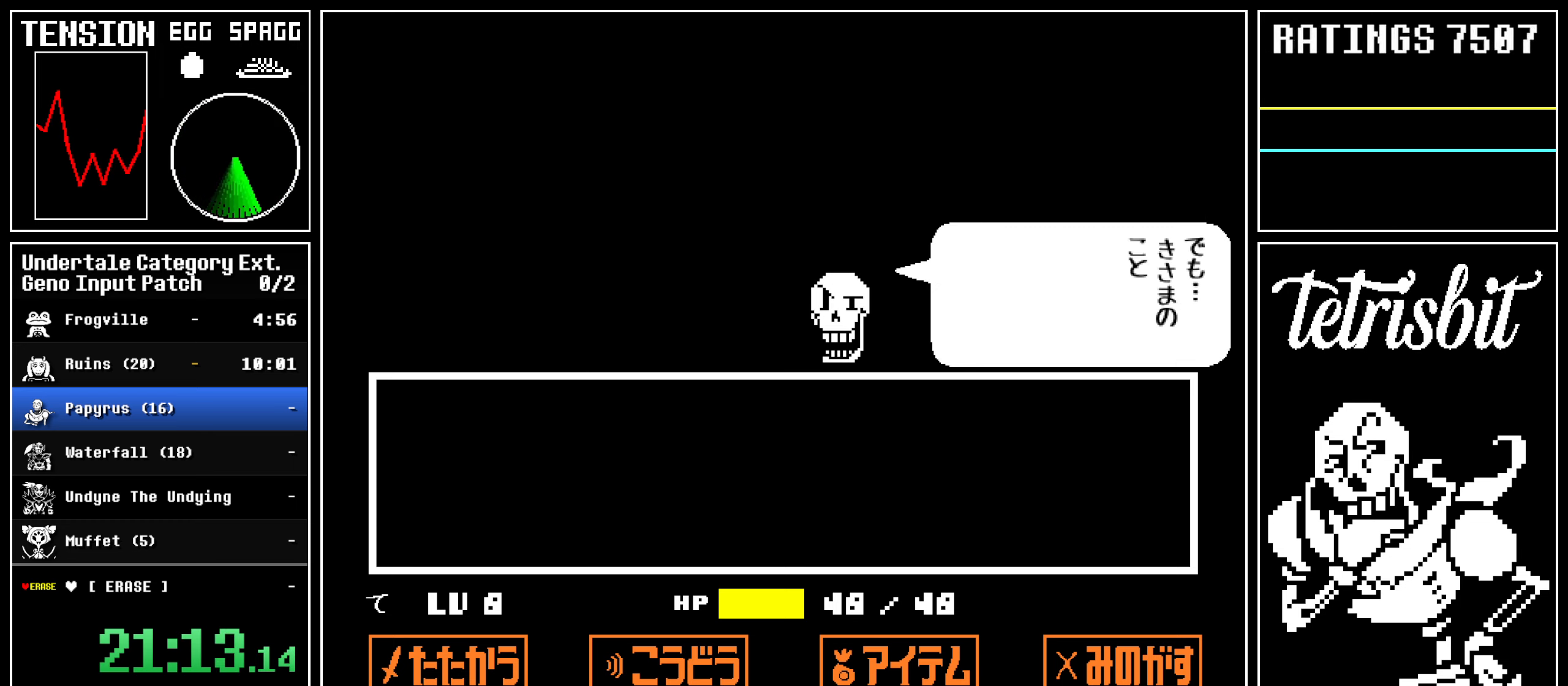
{"keys": ["right"], "events": [[17, "return", "down"], [50, "return", "up"], [50, "z", "down"], [100, "z", "up"], [167, "return", "down"], [200, "return", "up"], [200, "z", "down"], [233, "z", "up"], [300, "return", "down"], [333, "return", "up"], [333, "z", "down"], [383, "z", "up"], [417, "return", "down"], [467, "return", "up"], [467, "z", "down"], [500, "z", "up"]]}
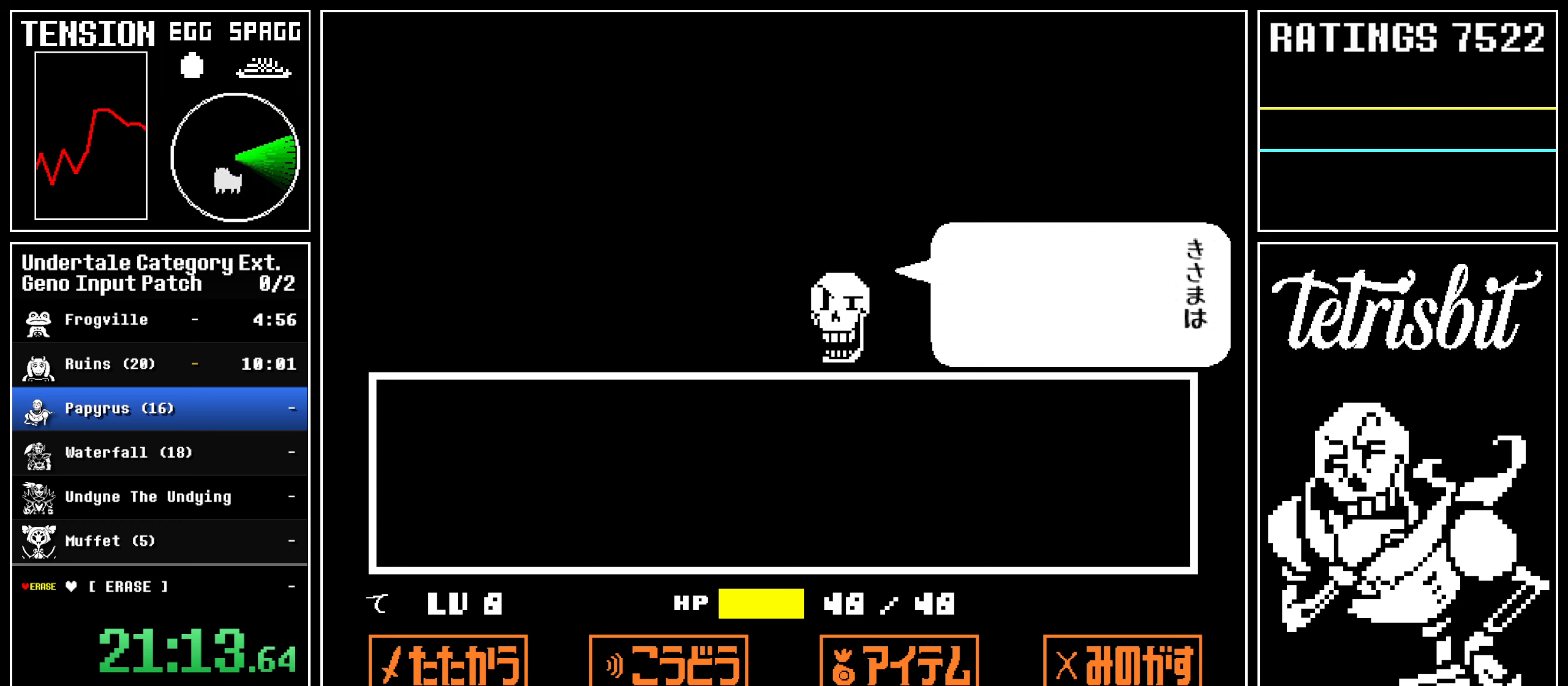
{"keys": ["return", "right"], "events": [[67, "return", "down"], [100, "z", "down"], [117, "return", "up"], [133, "z", "up"], [200, "return", "down"], [233, "z", "down"], [250, "return", "up"], [267, "z", "up"], [333, "return", "down"], [383, "z", "down"], [400, "return", "up"], [417, "z", "up"], [500, "return", "down"]]}
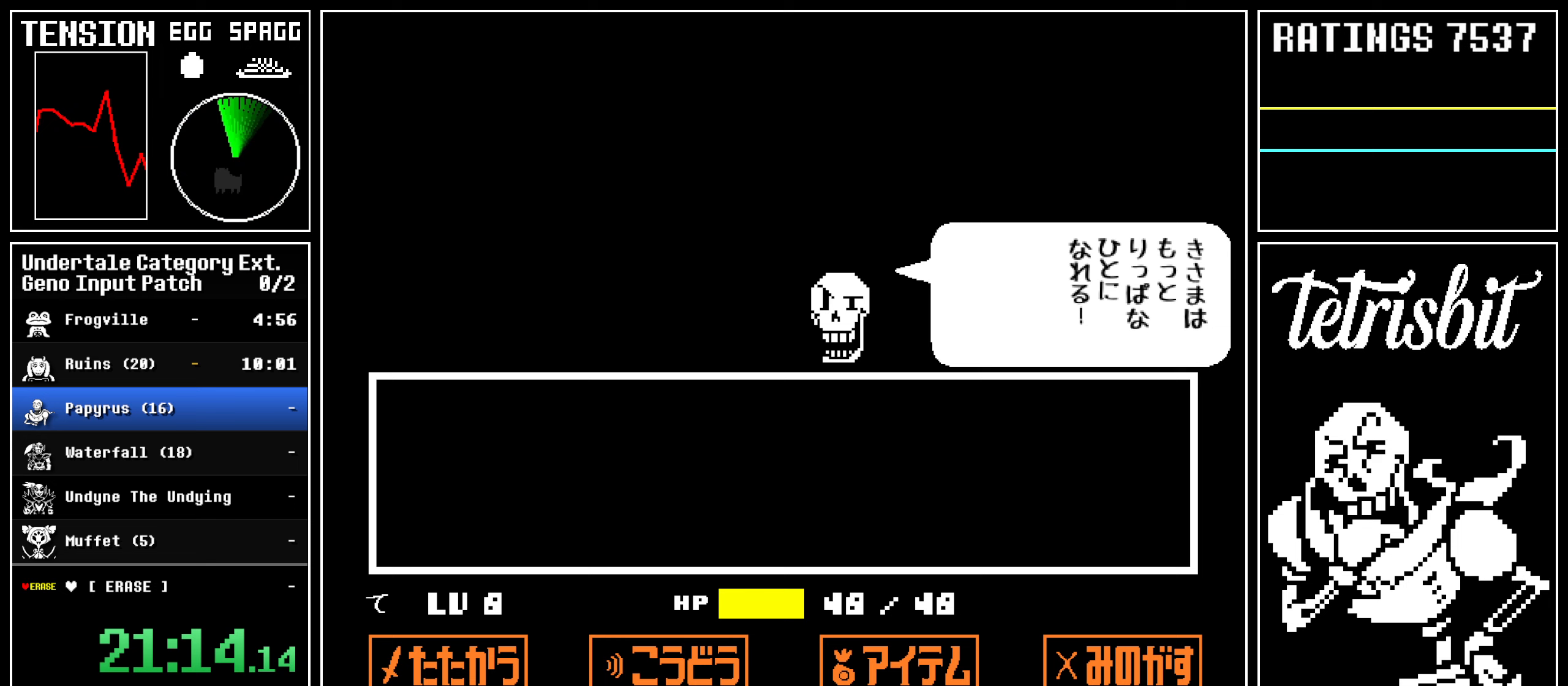
{"keys": ["right"], "events": [[17, "z", "down"], [50, "return", "up"], [67, "z", "up"], [150, "return", "down"], [167, "z", "down"], [183, "return", "up"], [200, "z", "up"], [267, "return", "down"], [283, "z", "down"], [317, "return", "up"], [333, "z", "up"], [417, "return", "down"], [417, "z", "down"], [467, "return", "up"], [483, "z", "up"]]}
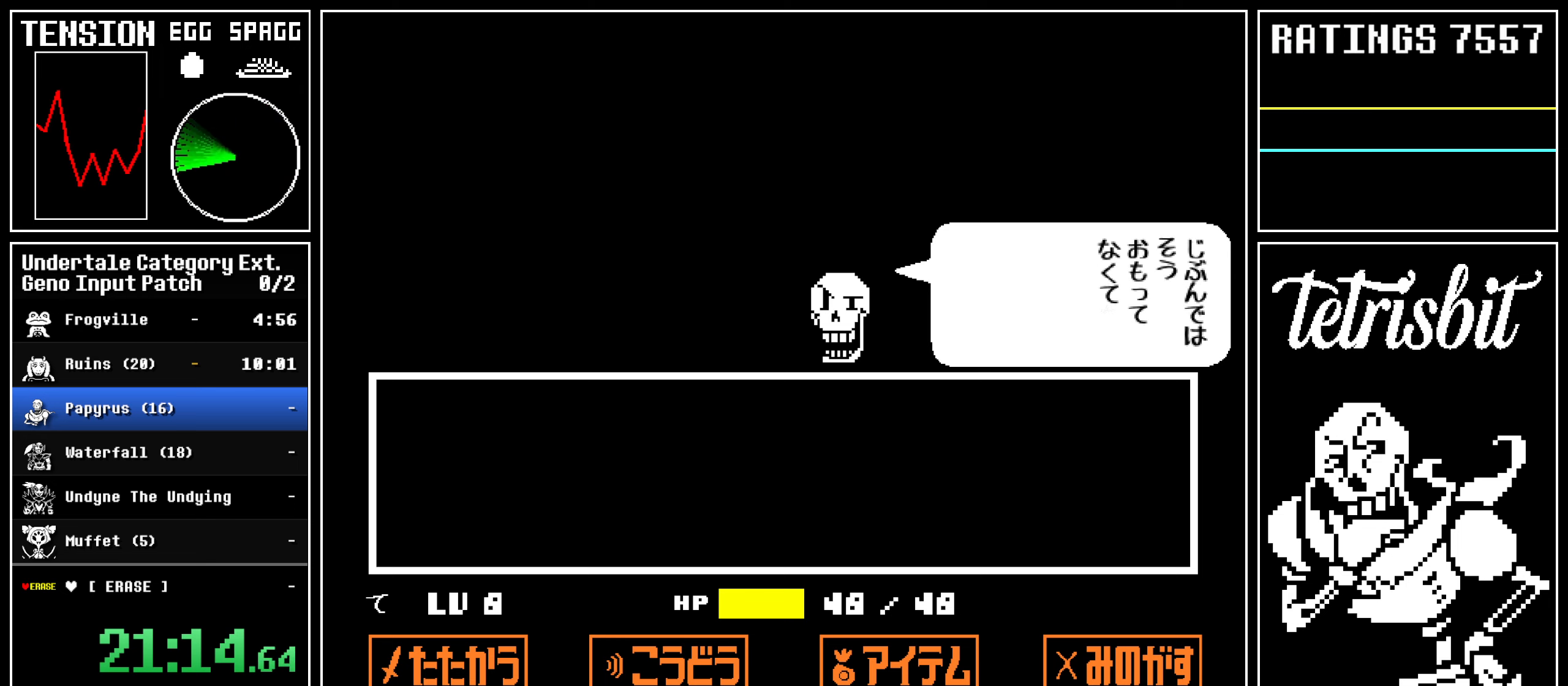
{"keys": ["return", "right"], "events": [[50, "return", "down"], [83, "return", "up"], [83, "z", "down"], [133, "z", "up"], [200, "return", "down"], [217, "z", "down"], [250, "return", "up"], [283, "z", "up"], [333, "return", "down"], [383, "return", "up"], [383, "z", "down"], [433, "z", "up"], [467, "return", "down"]]}
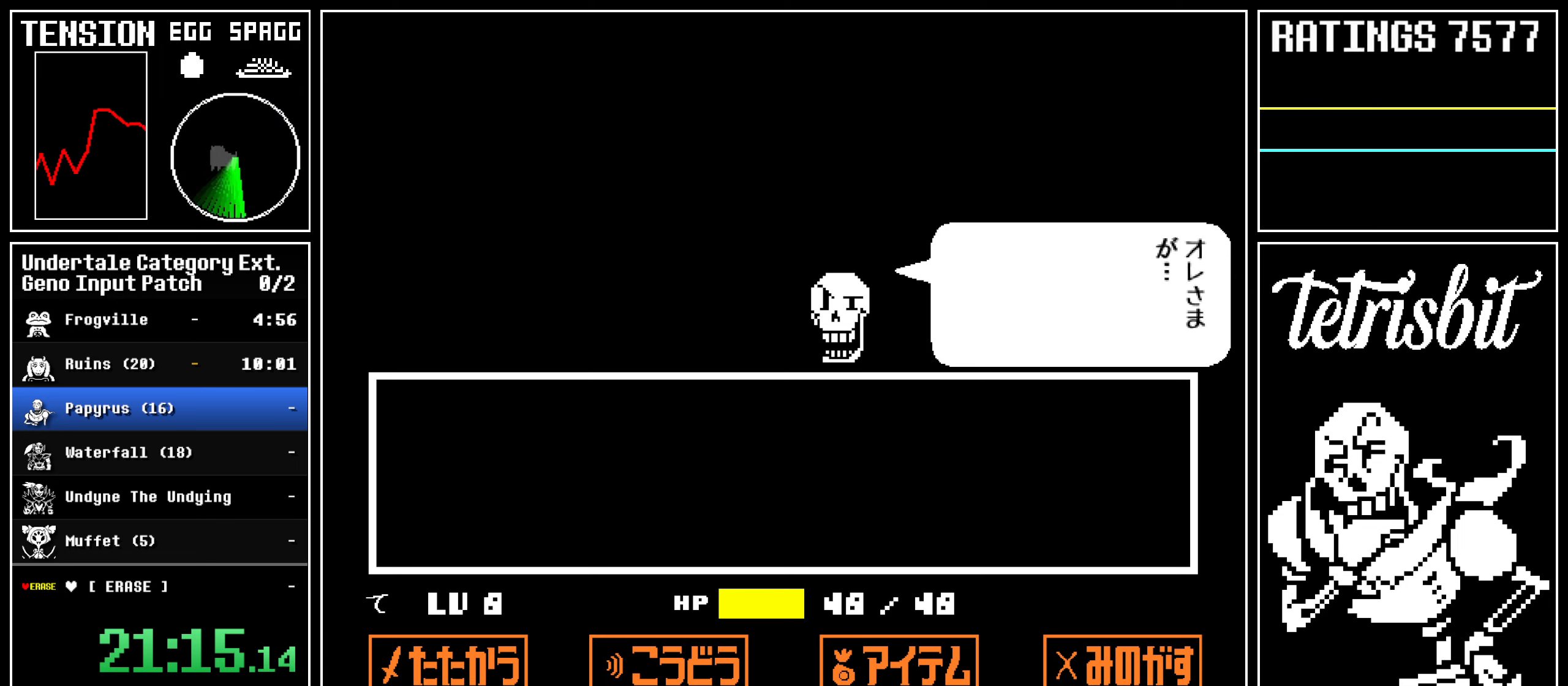
{"keys": ["right"], "events": [[17, "return", "up"], [17, "z", "down"], [50, "z", "up"], [100, "return", "down"], [150, "return", "up"], [167, "z", "down"], [217, "z", "up"], [267, "return", "down"], [300, "z", "down"], [317, "return", "up"], [350, "z", "up"], [417, "return", "down"], [450, "z", "down"], [467, "return", "up"], [500, "z", "up"]]}
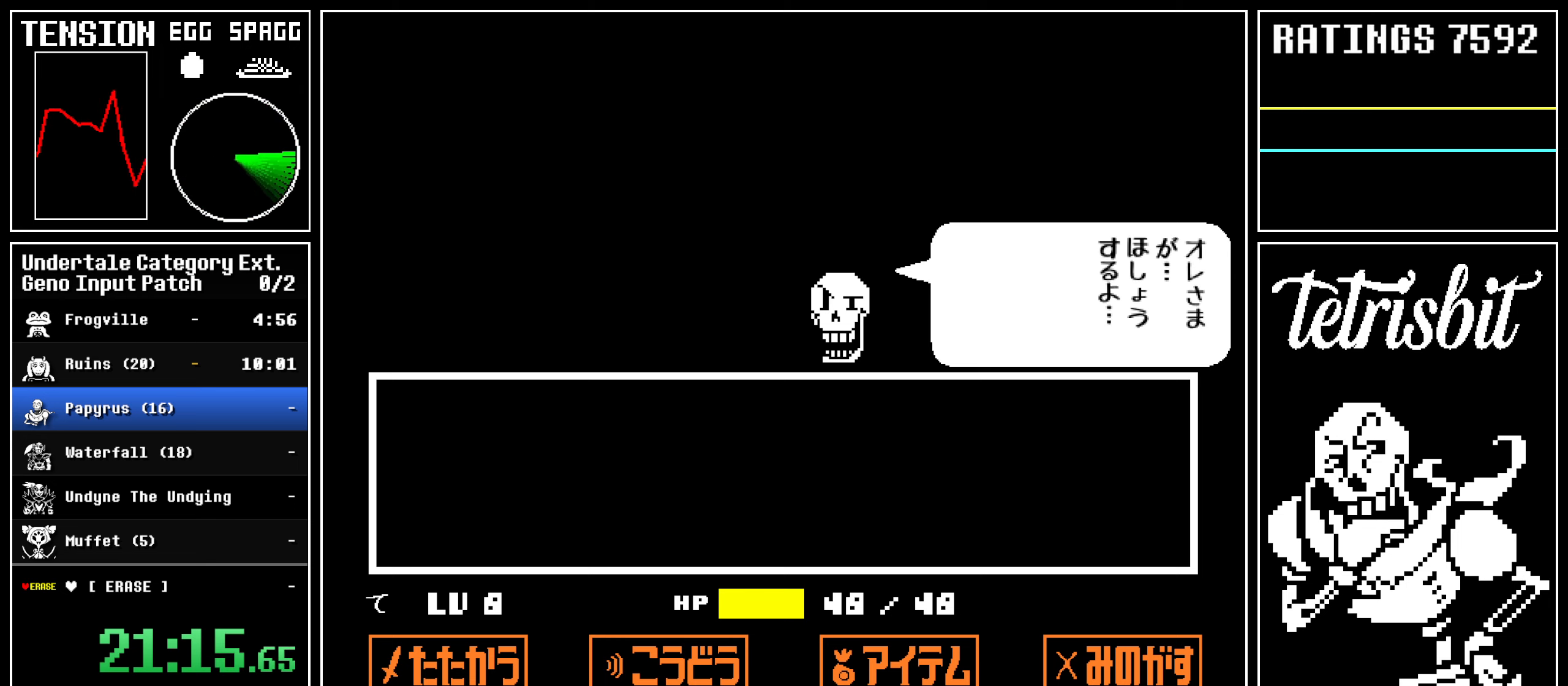
{"keys": ["right"], "events": [[67, "return", "down"], [100, "z", "down"], [117, "return", "up"], [150, "z", "up"], [217, "return", "down"], [250, "return", "up"], [250, "z", "down"], [283, "z", "up"], [333, "return", "down"], [367, "return", "up"], [383, "z", "down"], [450, "z", "up"]]}
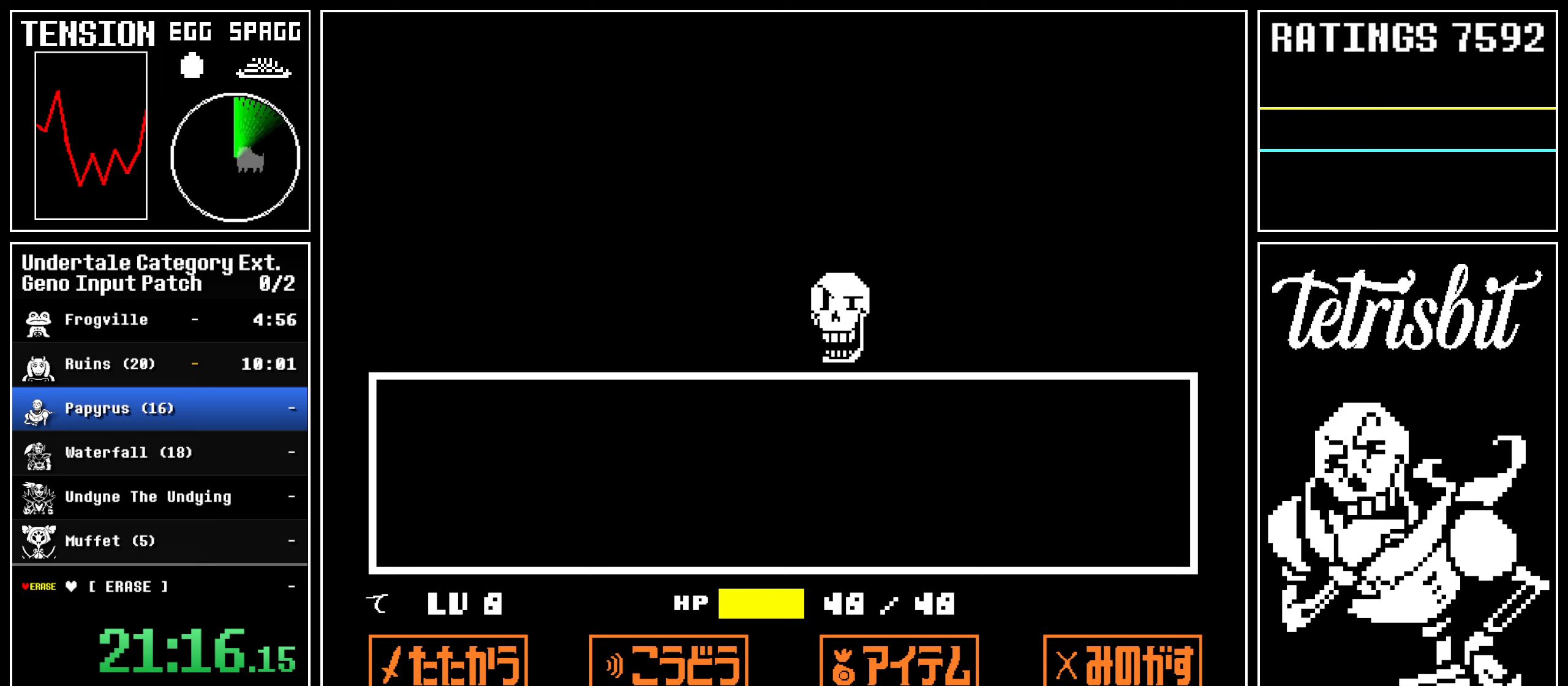
{"keys": ["right"], "events": []}
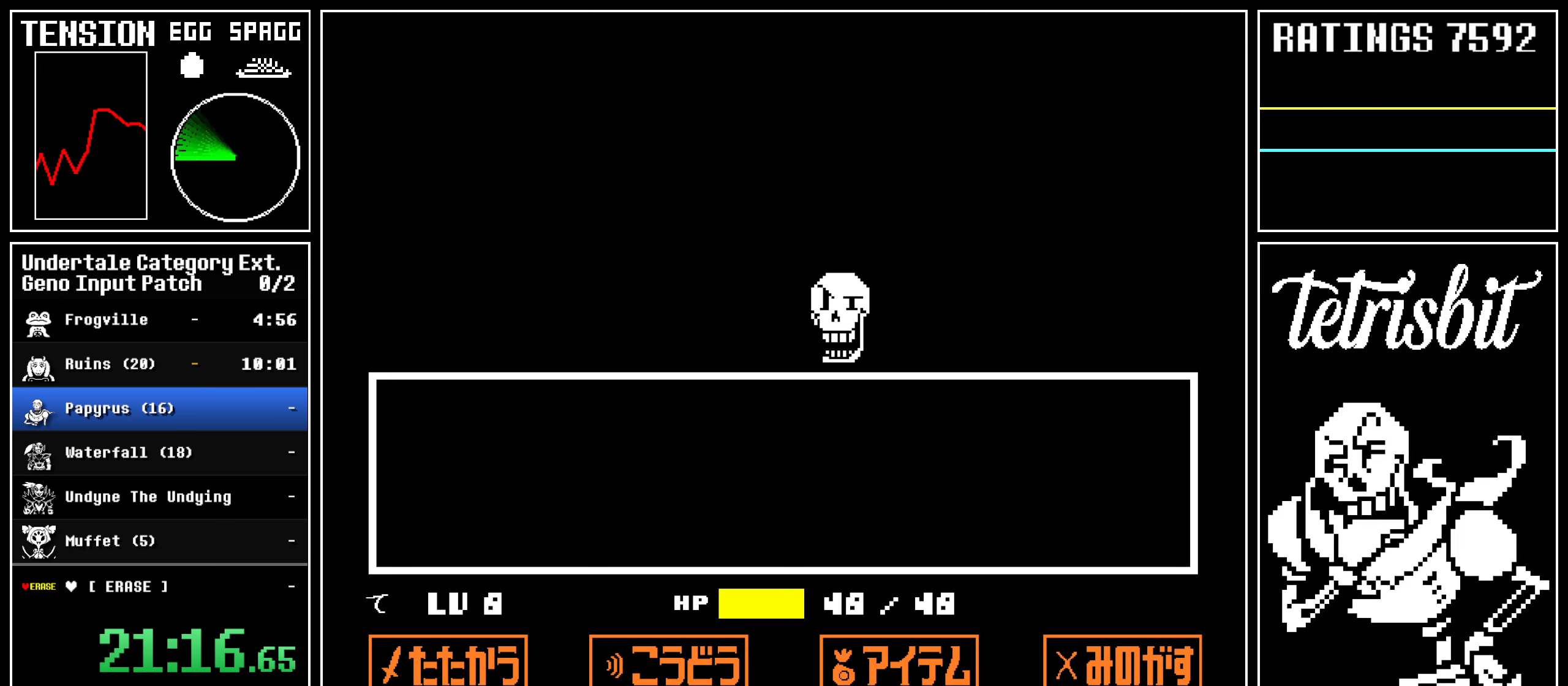
{"keys": ["right"], "events": []}
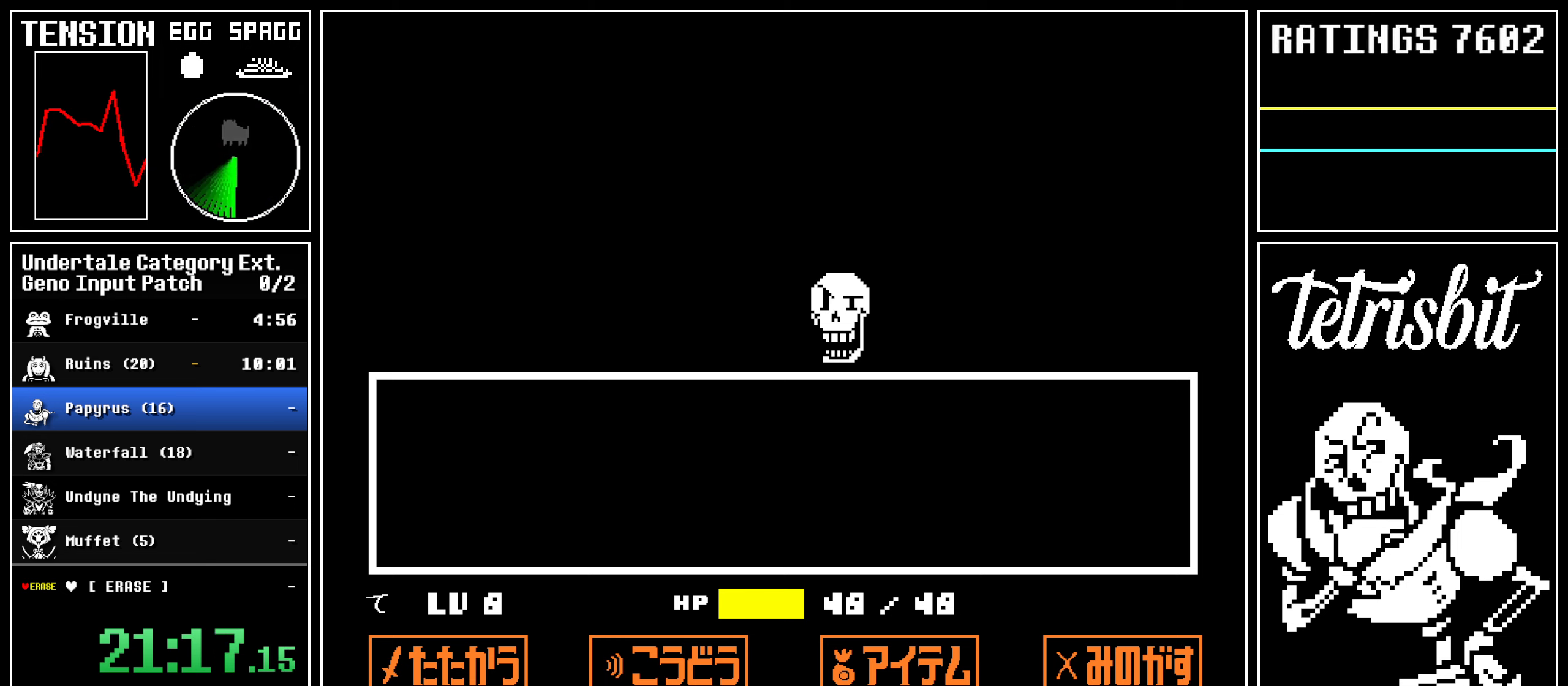
{"keys": ["right"], "events": []}
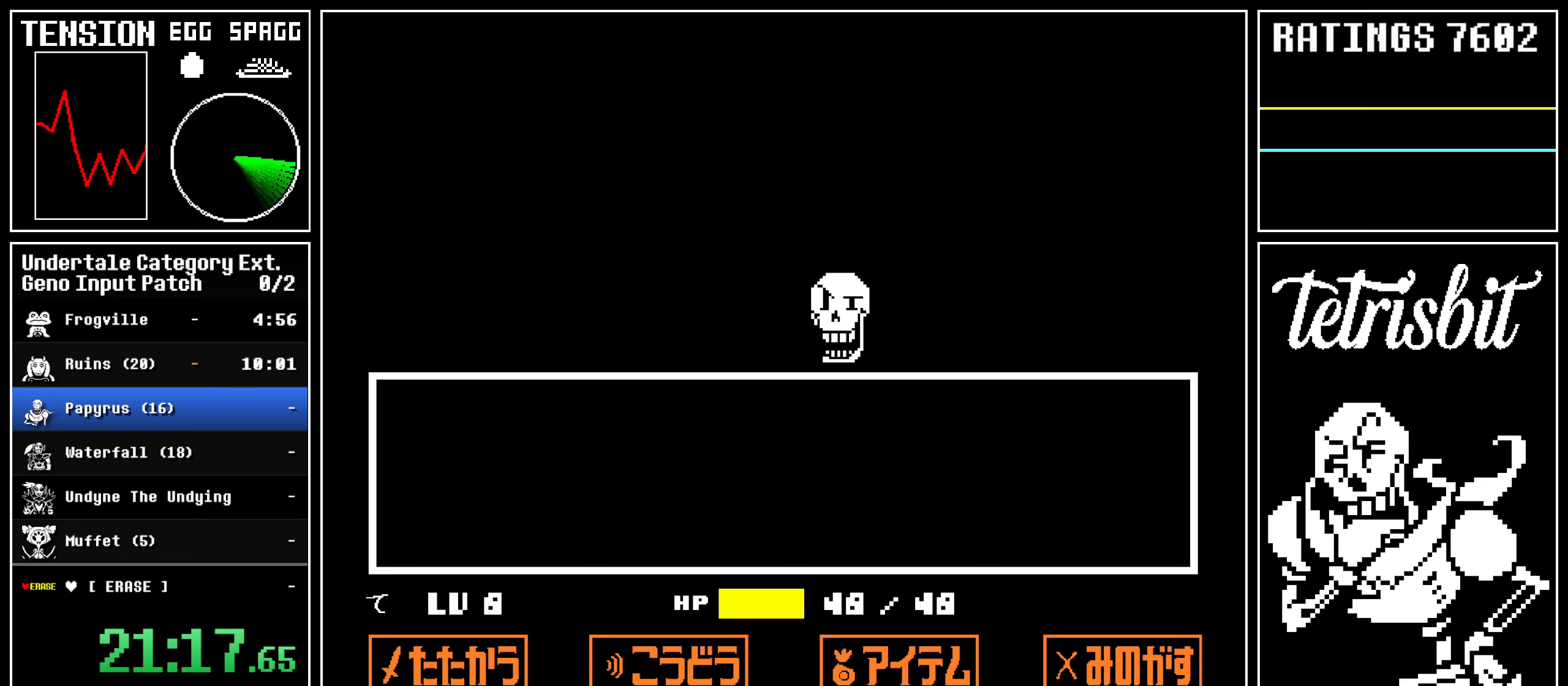
{"keys": ["right"], "events": []}
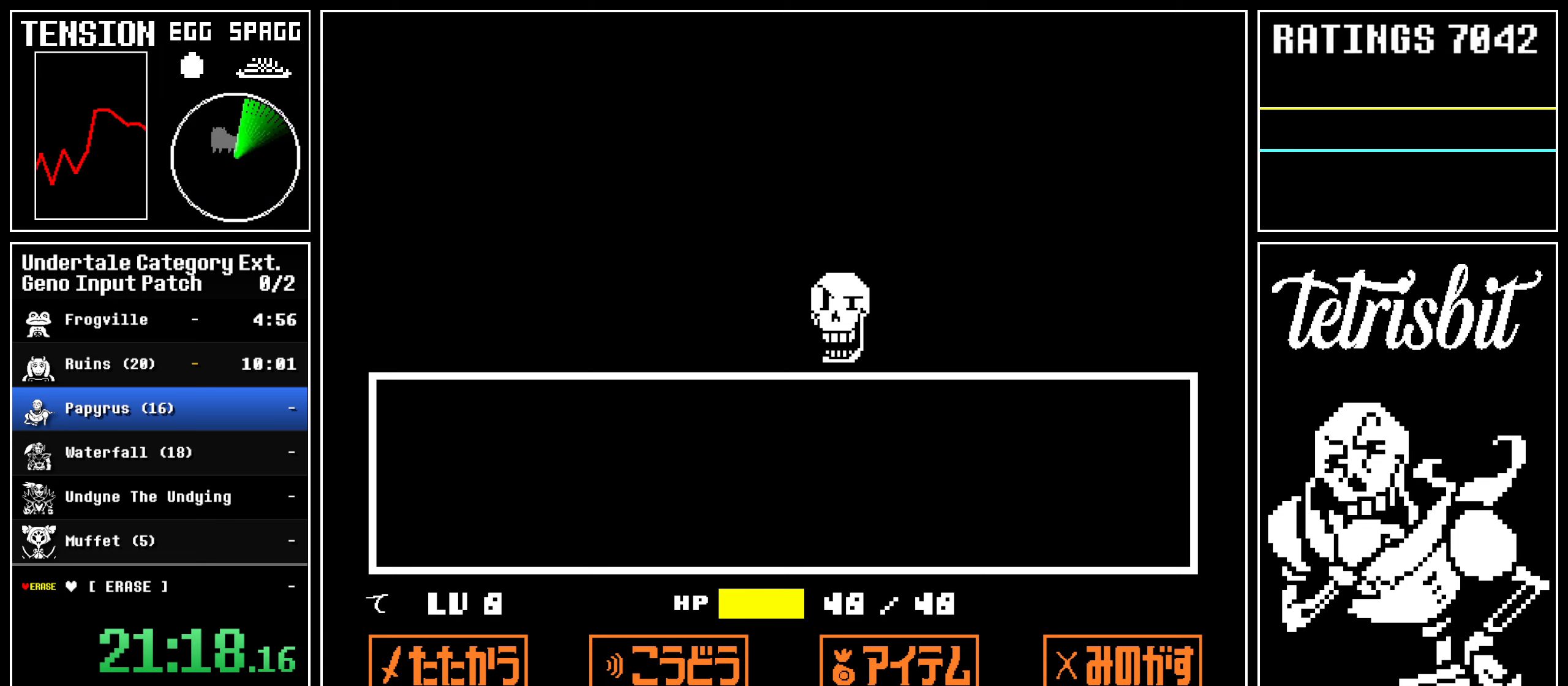
{"keys": ["right"], "events": []}
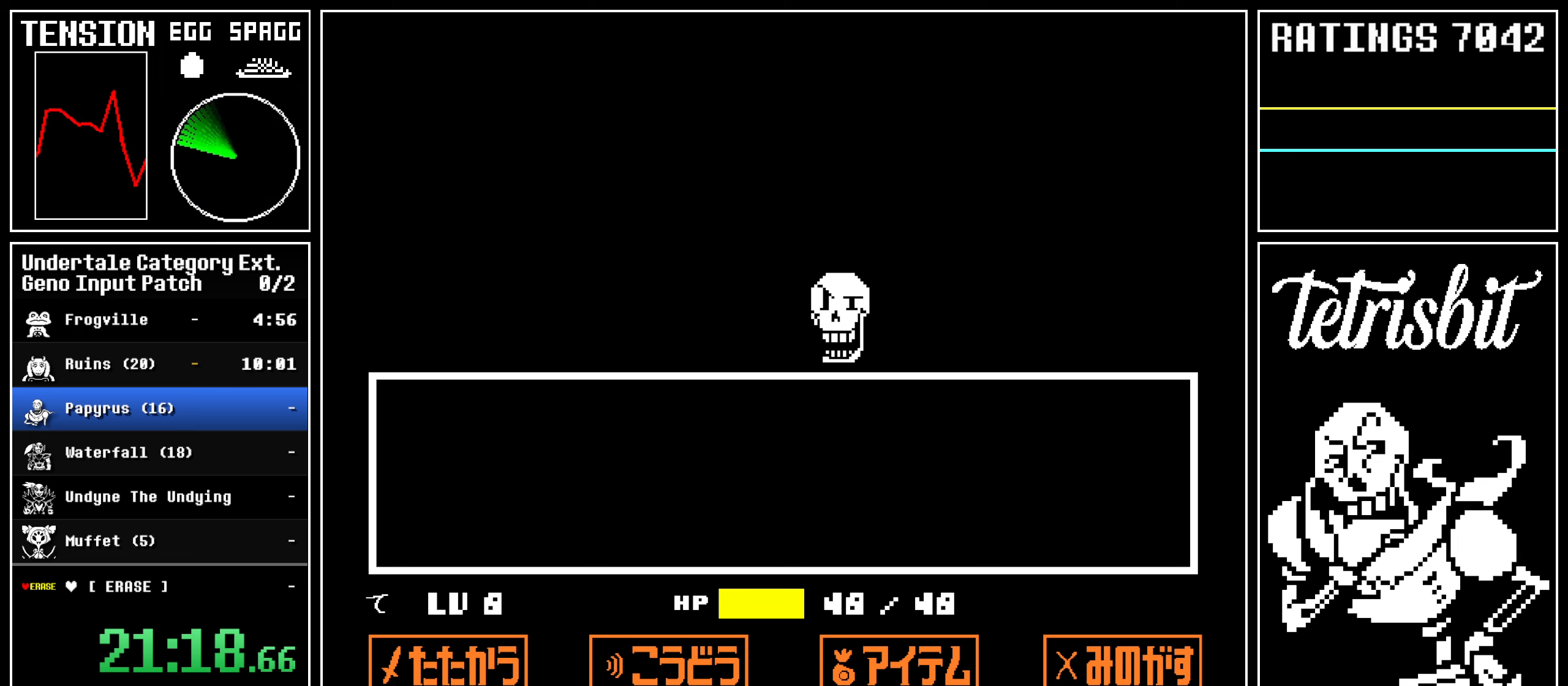
{"keys": ["right"], "events": []}
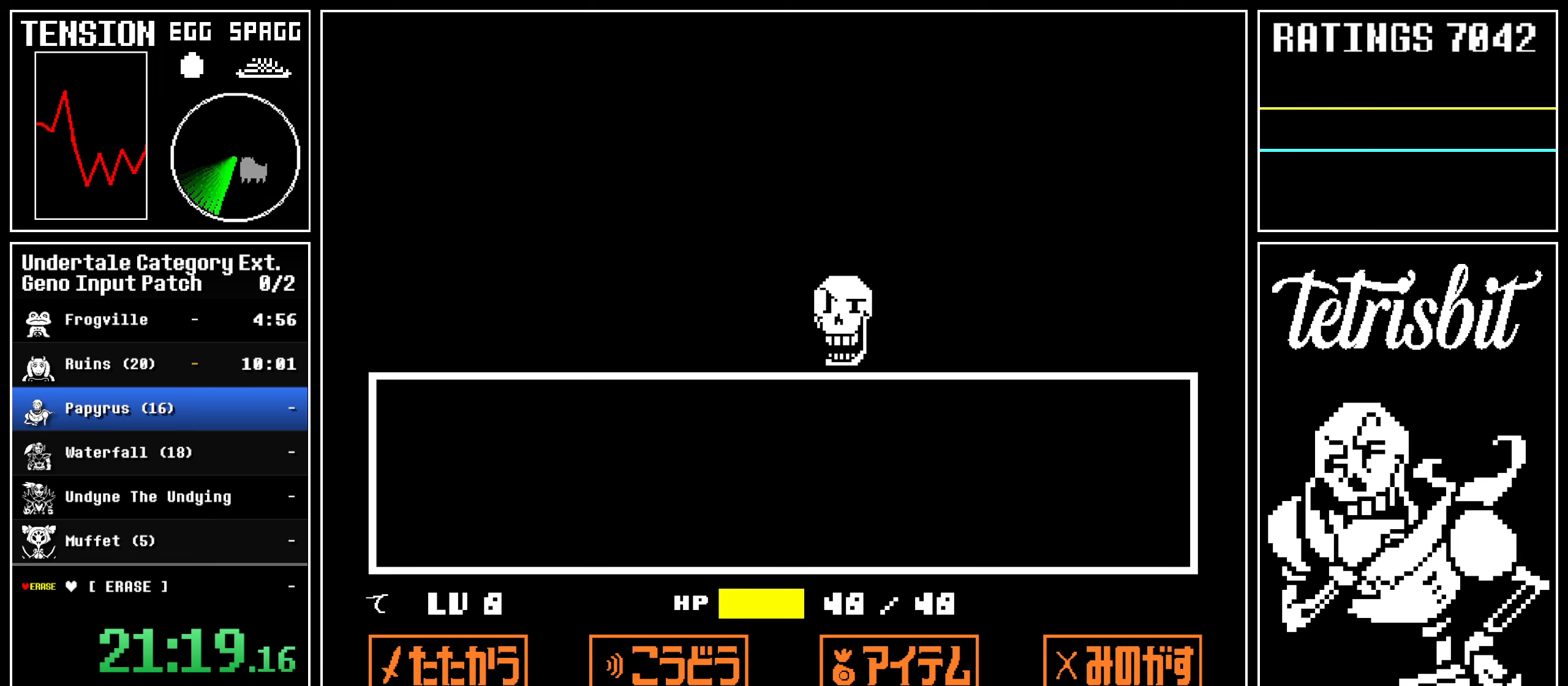
{"keys": ["right"], "events": []}
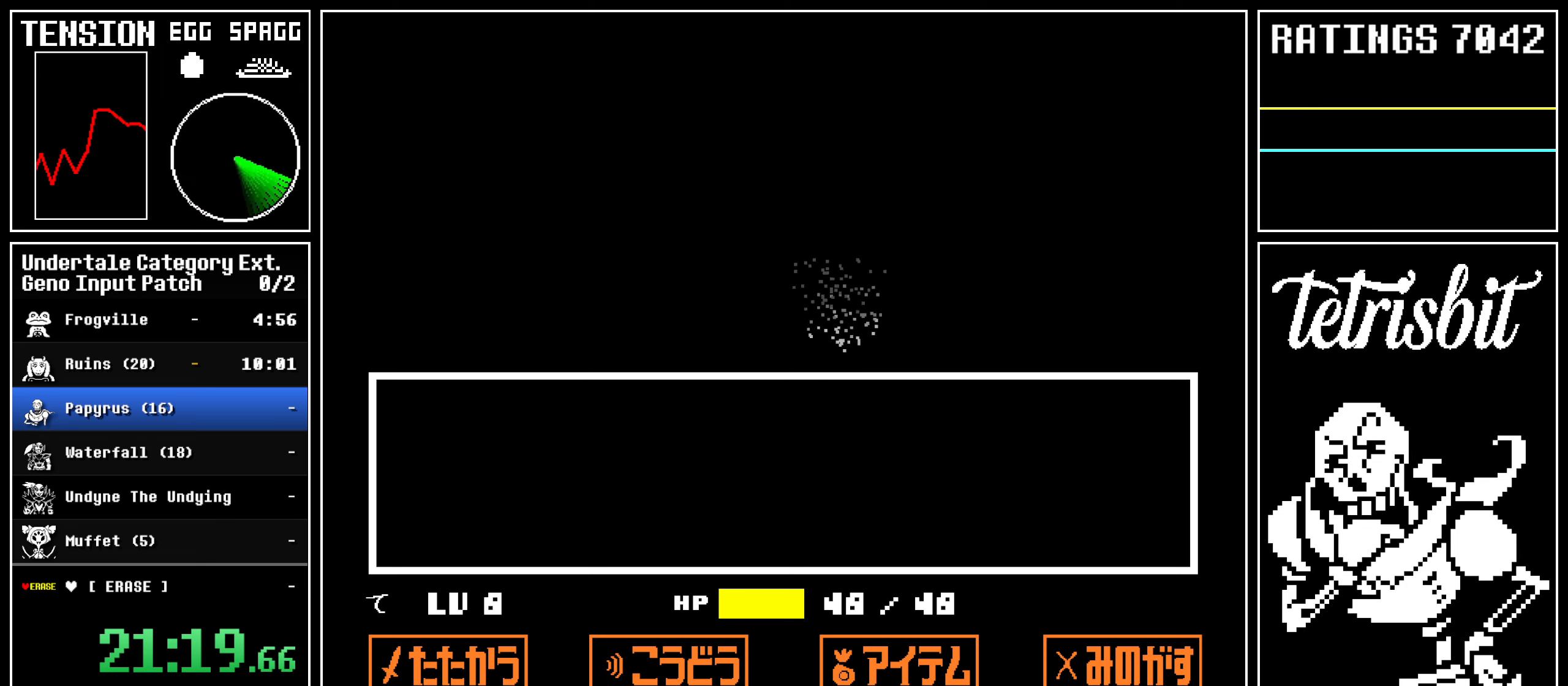
{"keys": ["right"], "events": []}
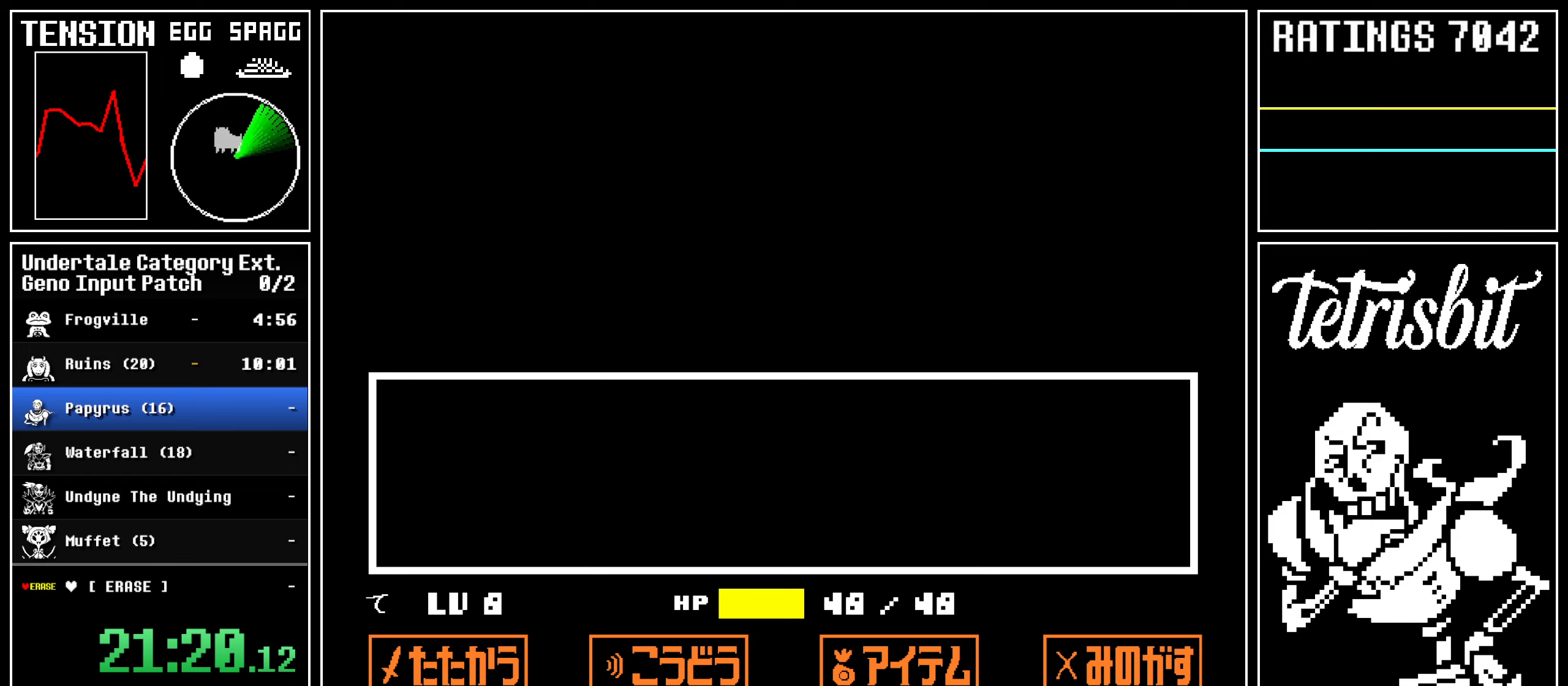
{"keys": ["right"], "events": []}
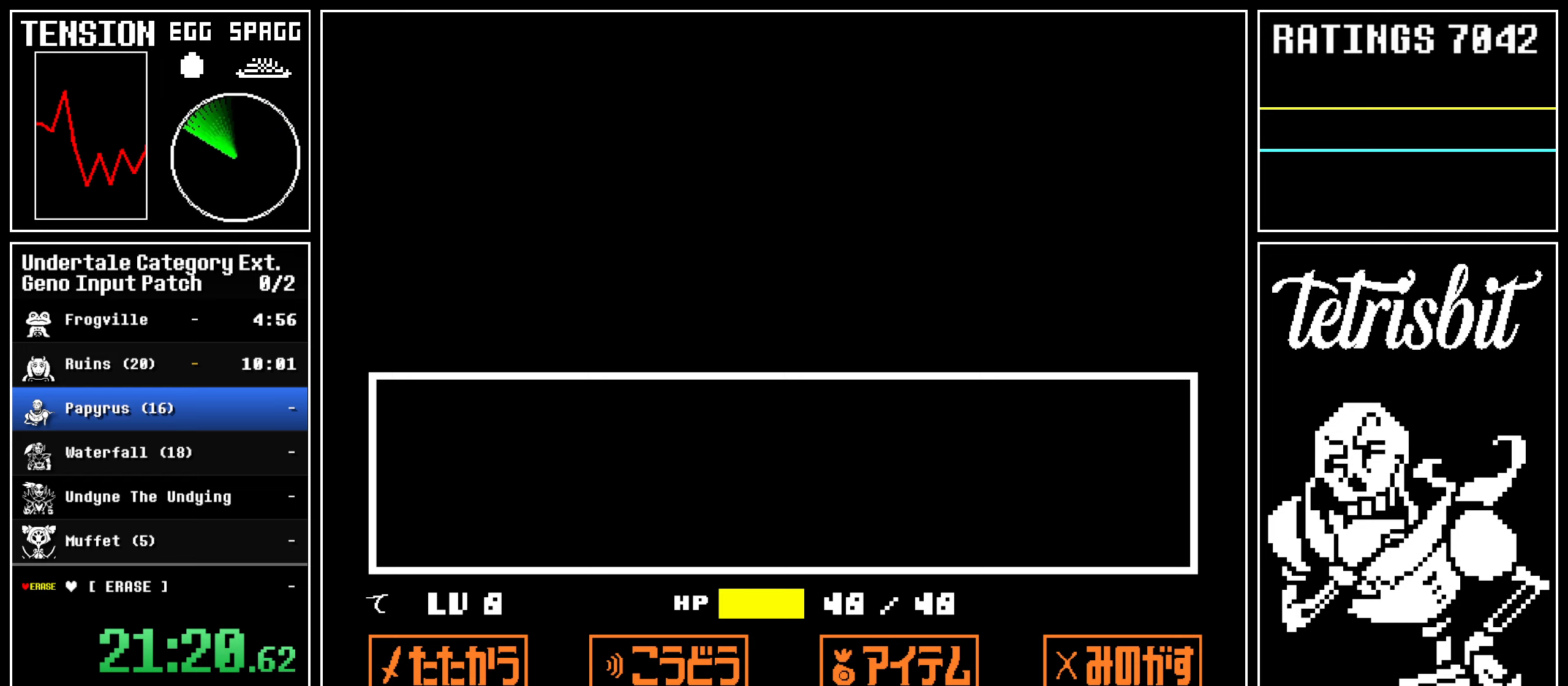
{"keys": ["right"], "events": []}
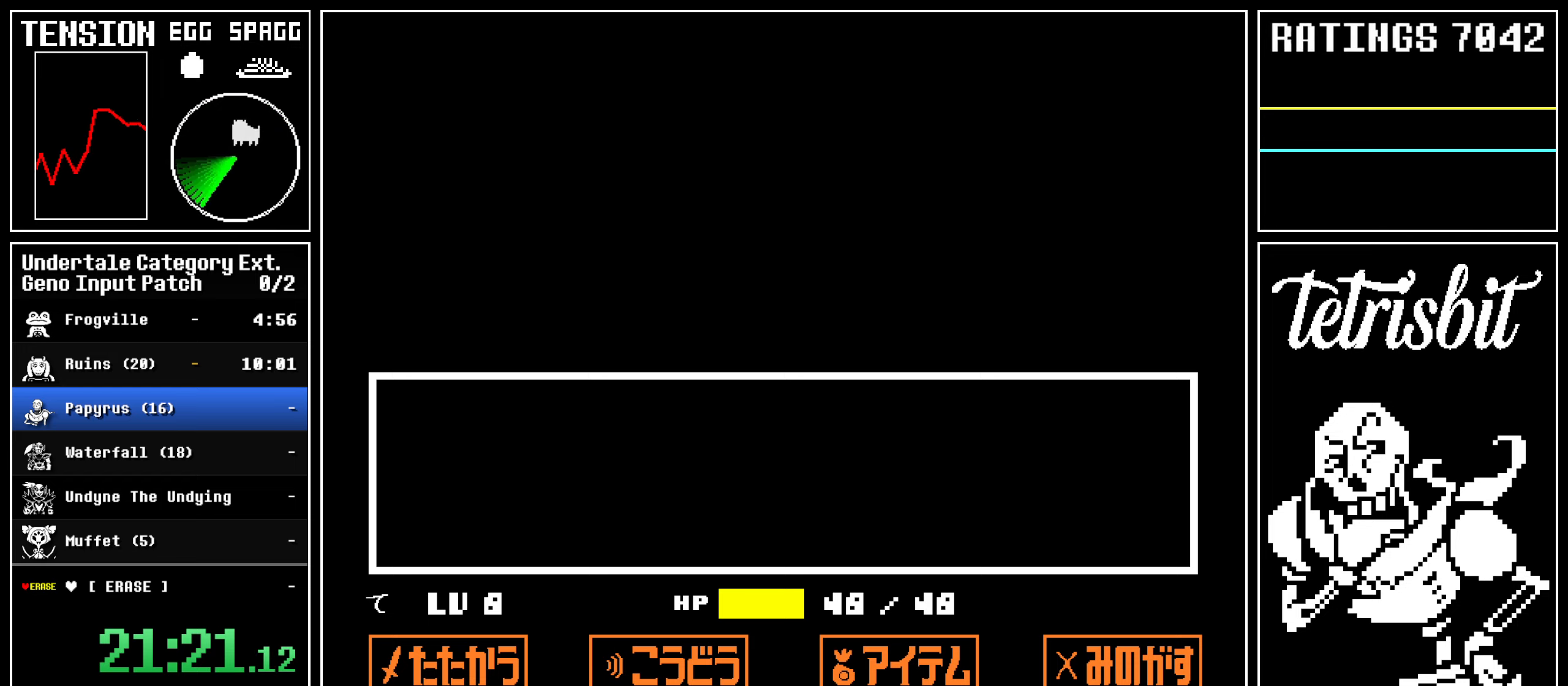
{"keys": ["right"], "events": []}
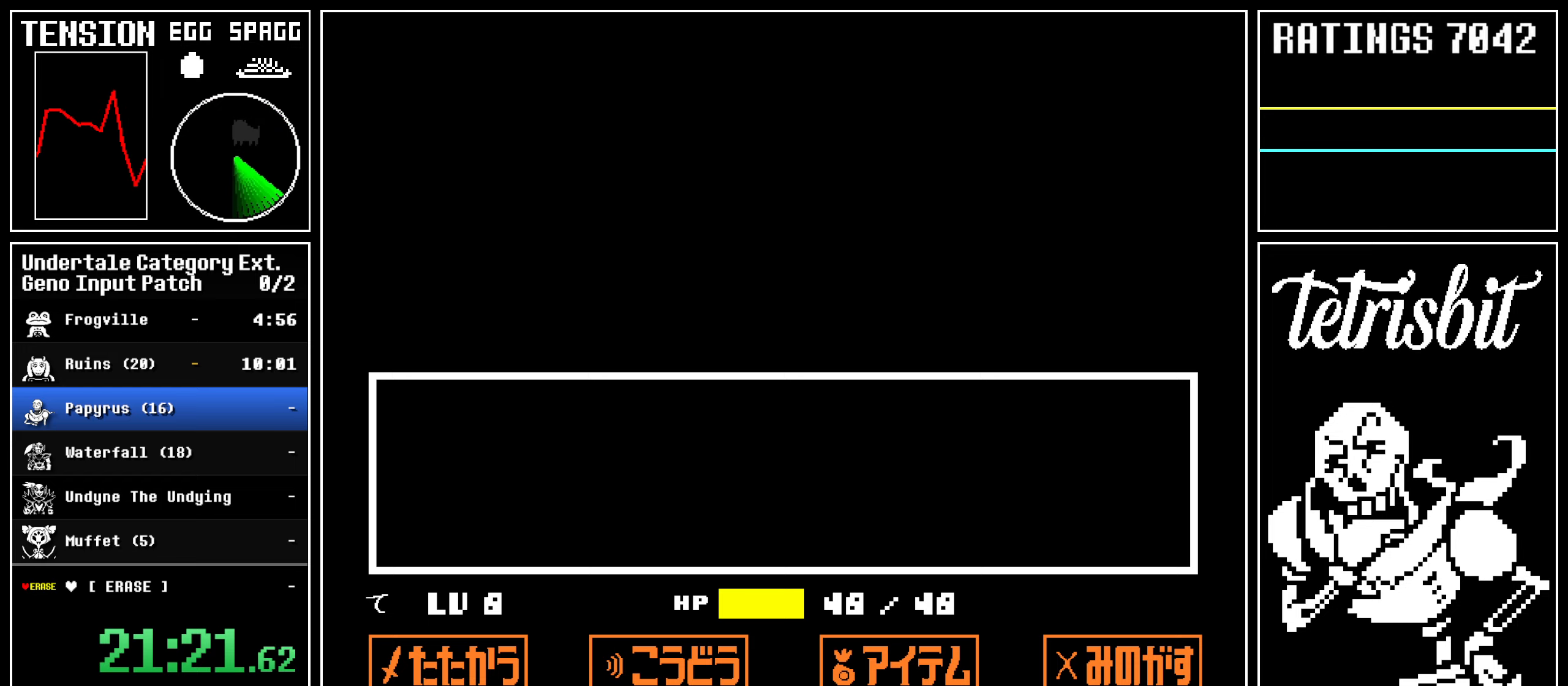
{"keys": ["right"], "events": []}
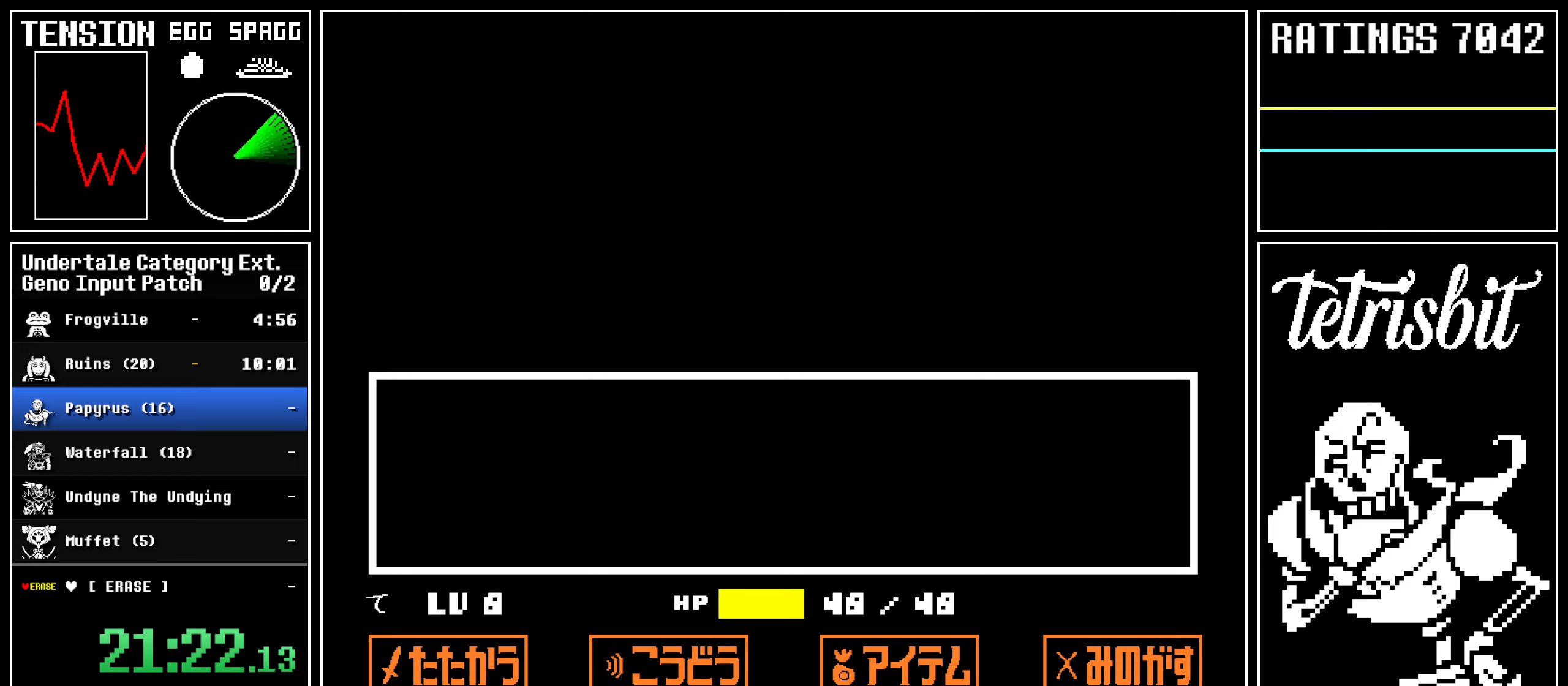
{"keys": ["right"], "events": []}
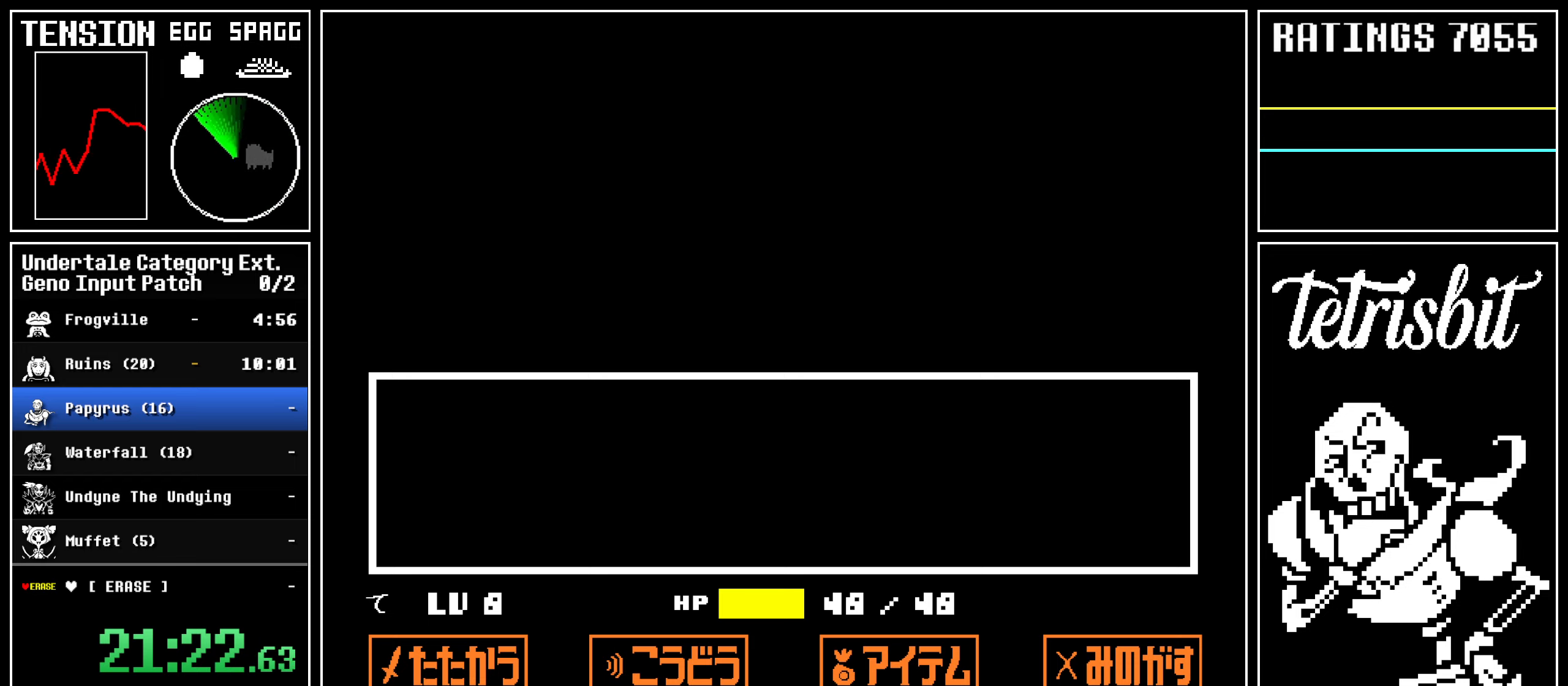
{"keys": ["right"], "events": []}
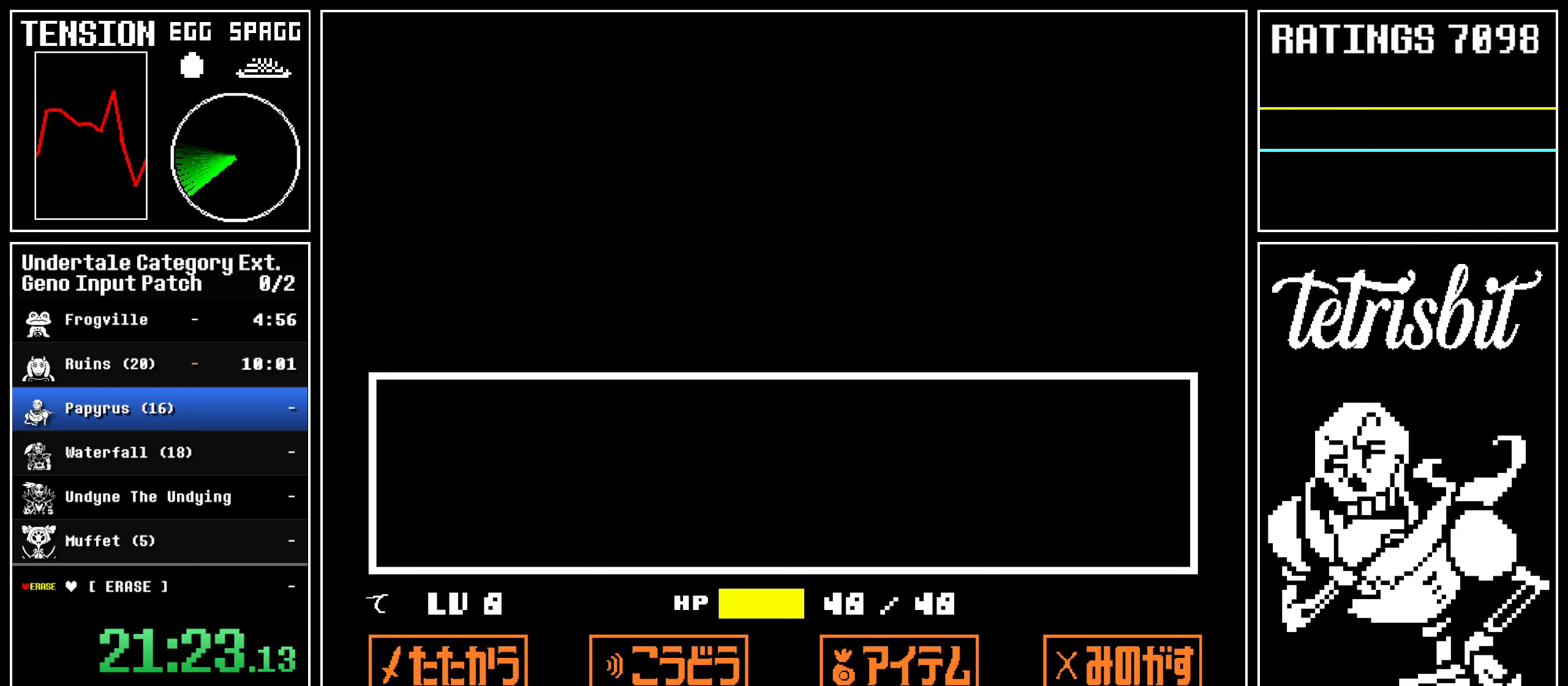
{"keys": ["right"], "events": []}
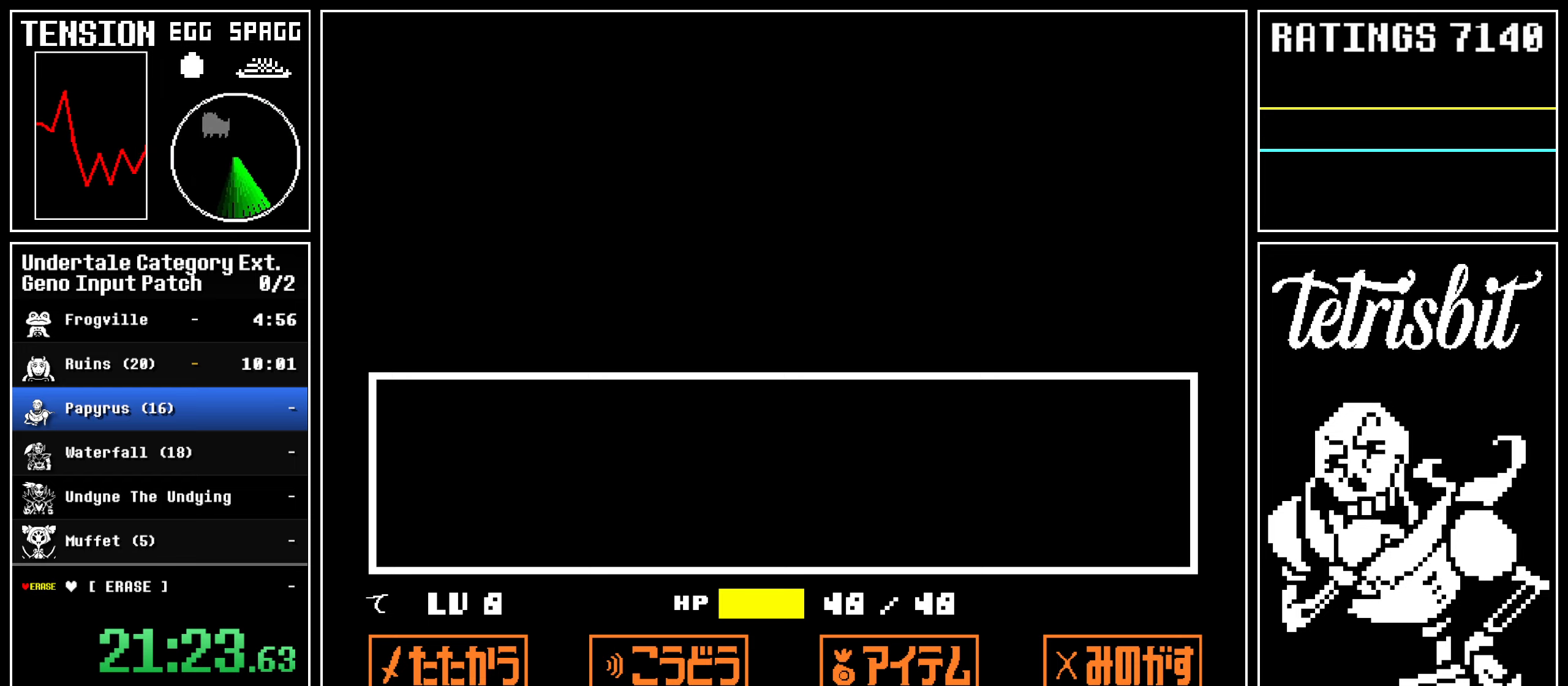
{"keys": ["right"], "events": []}
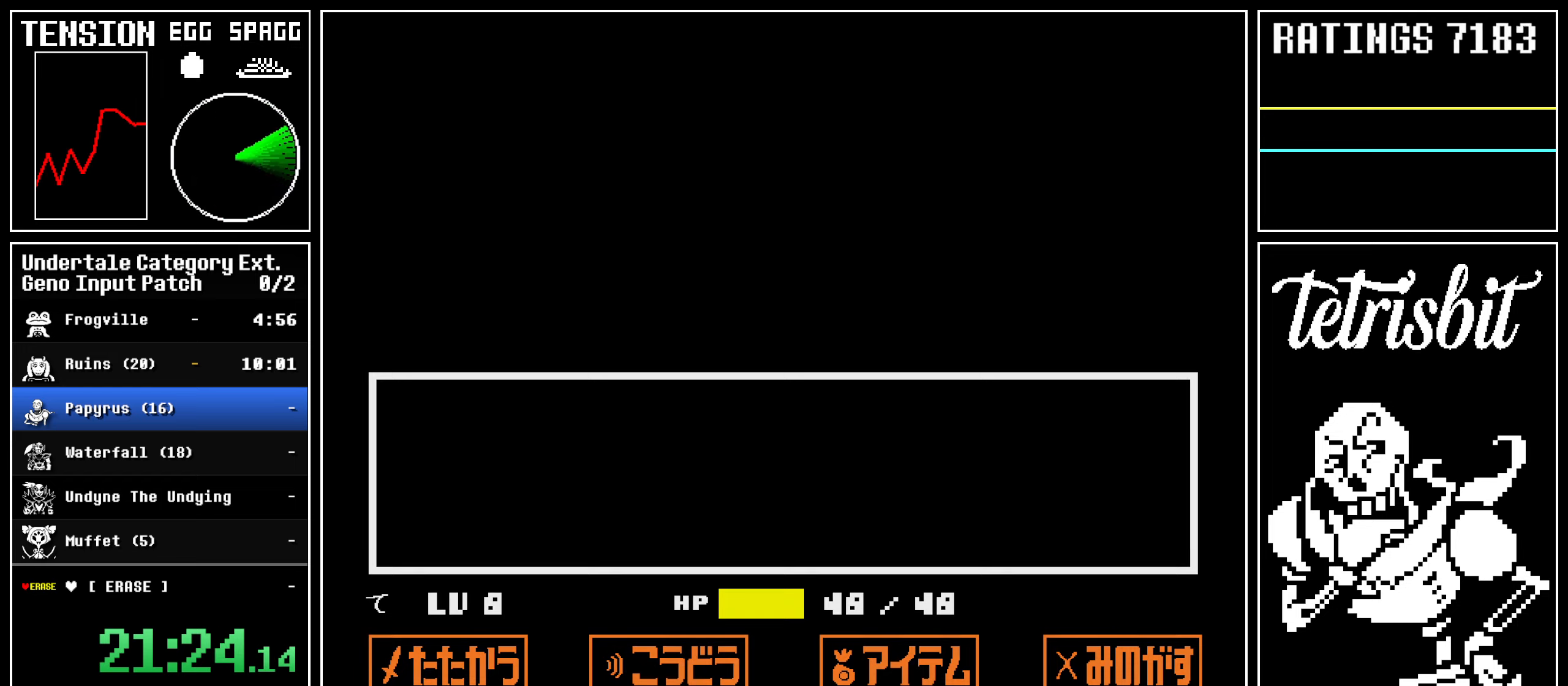
{"keys": ["right"], "events": []}
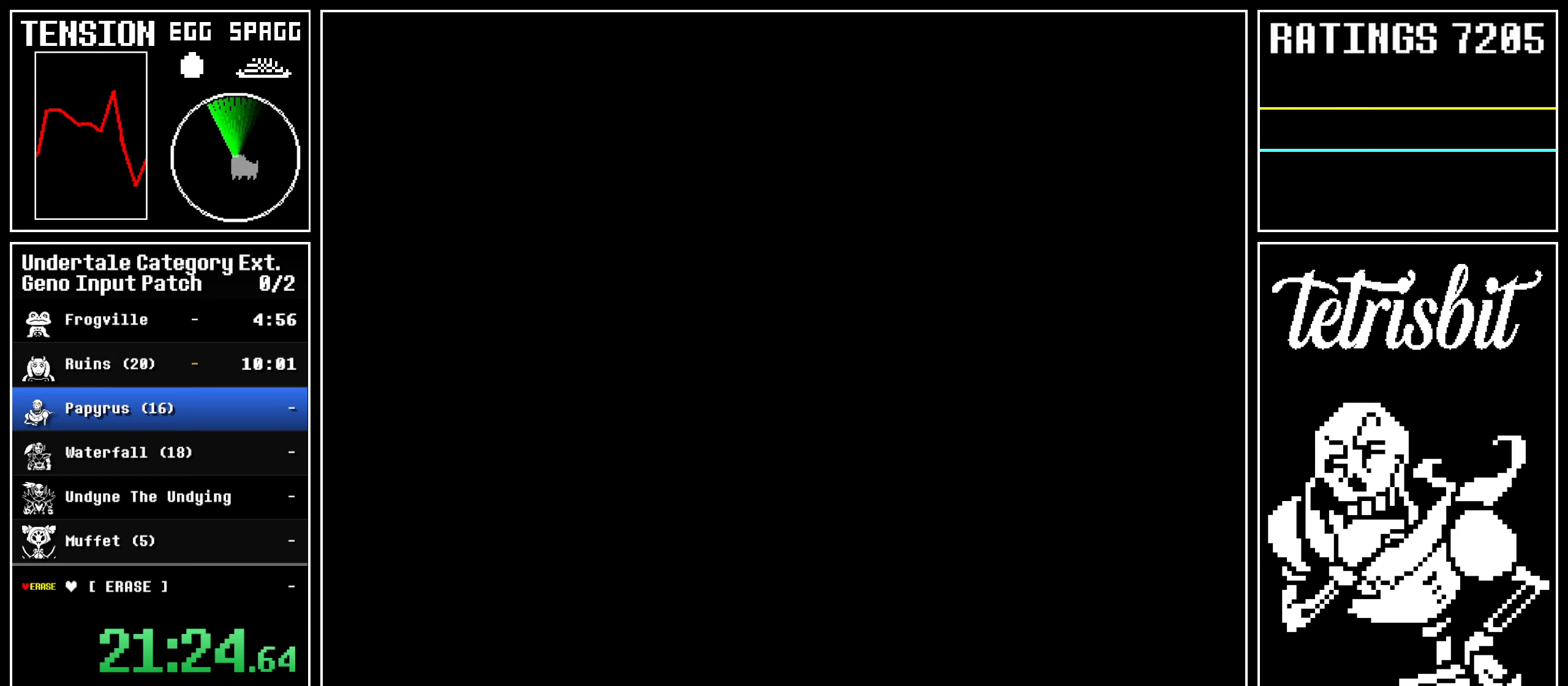
{"keys": ["right"], "events": []}
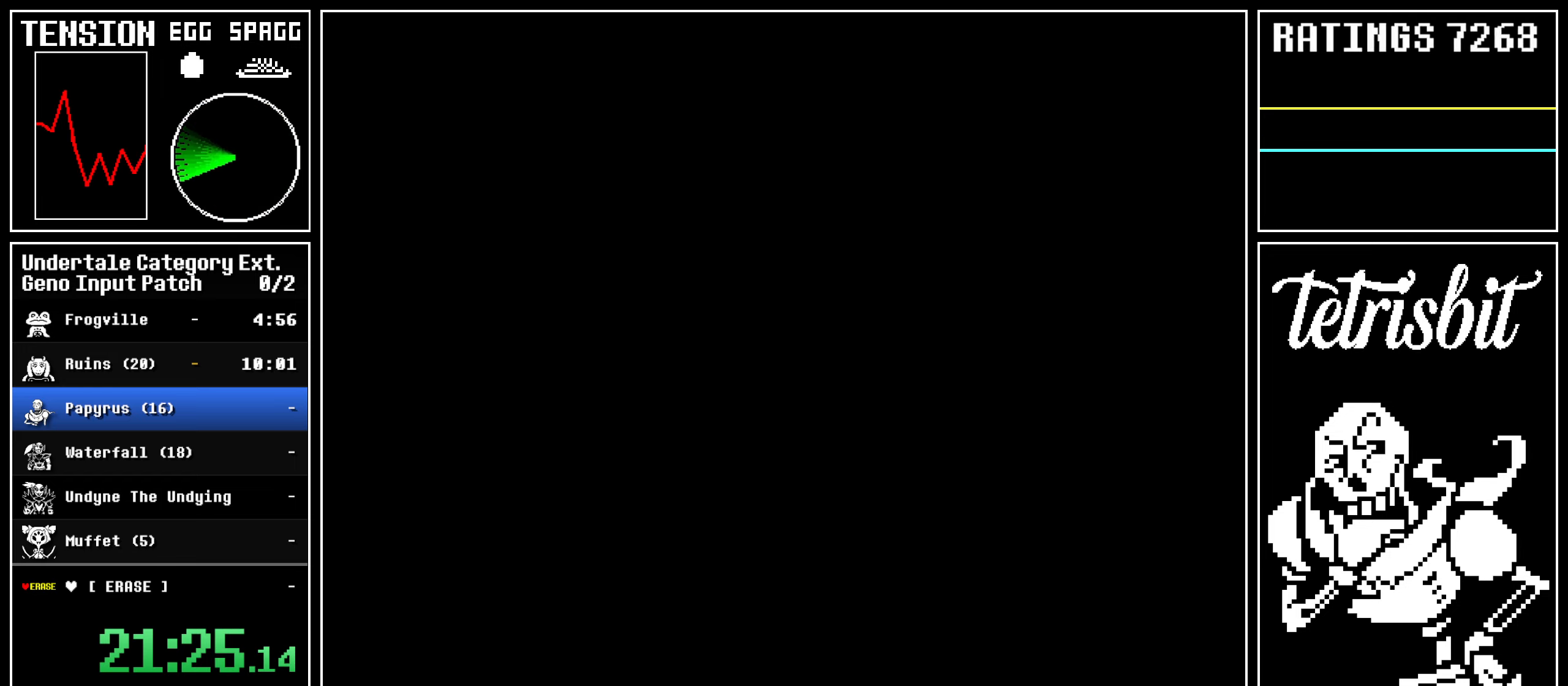
{"keys": ["right"], "events": []}
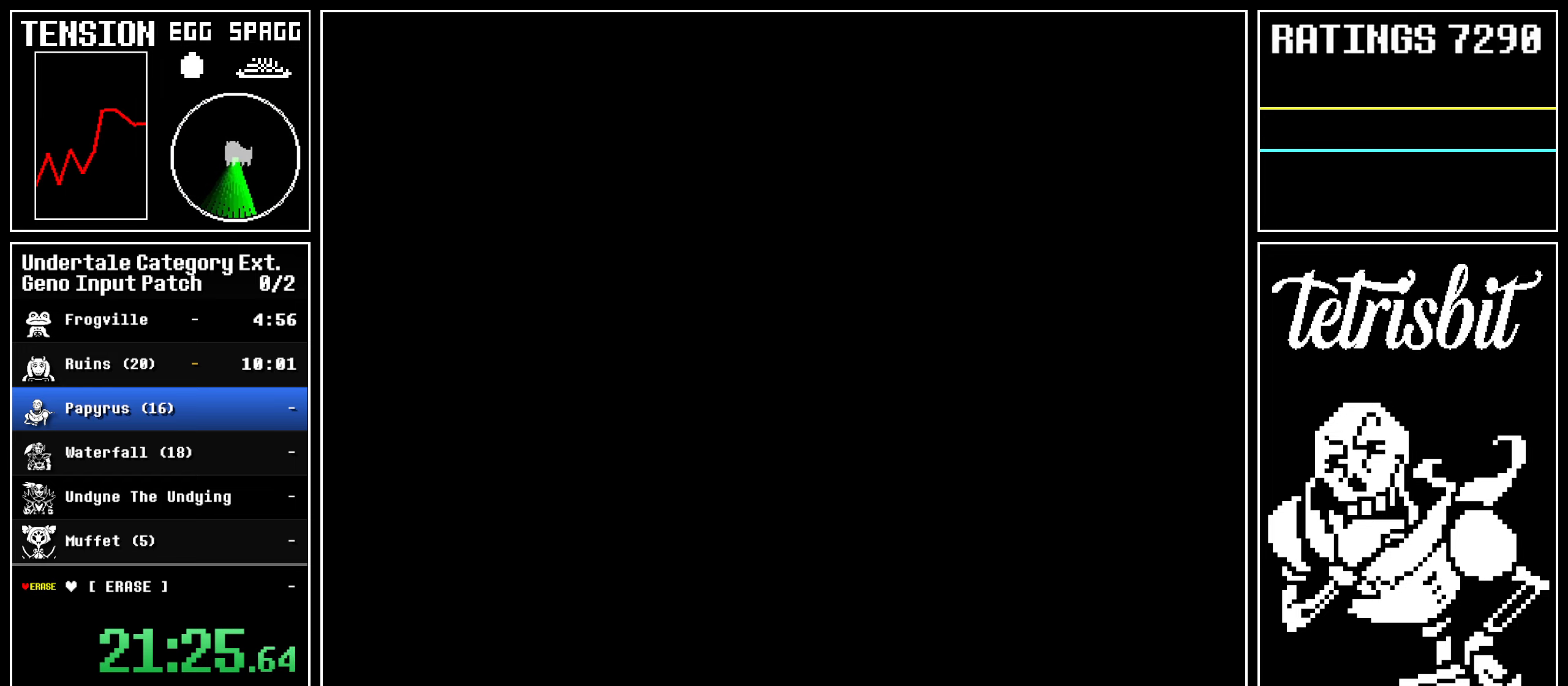
{"keys": ["right"], "events": []}
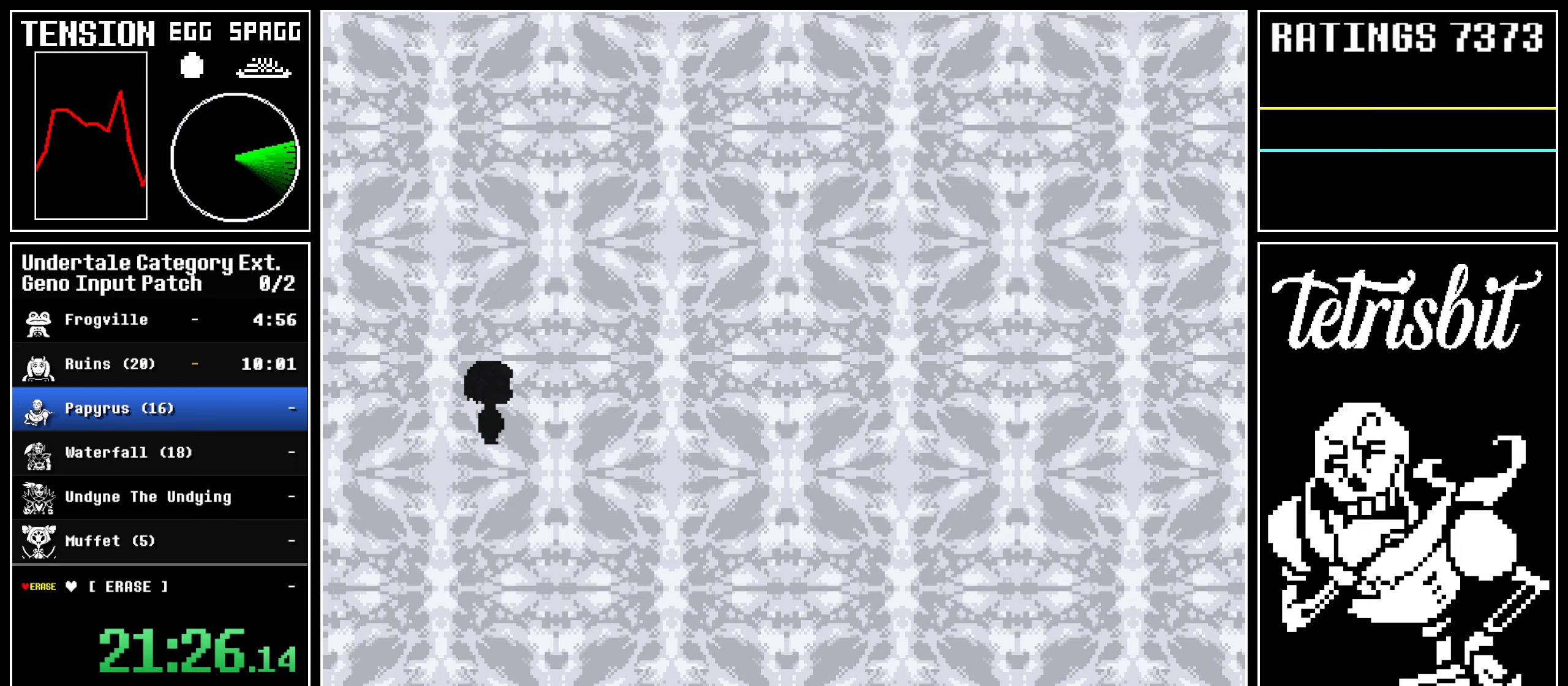
{"keys": ["right"], "events": []}
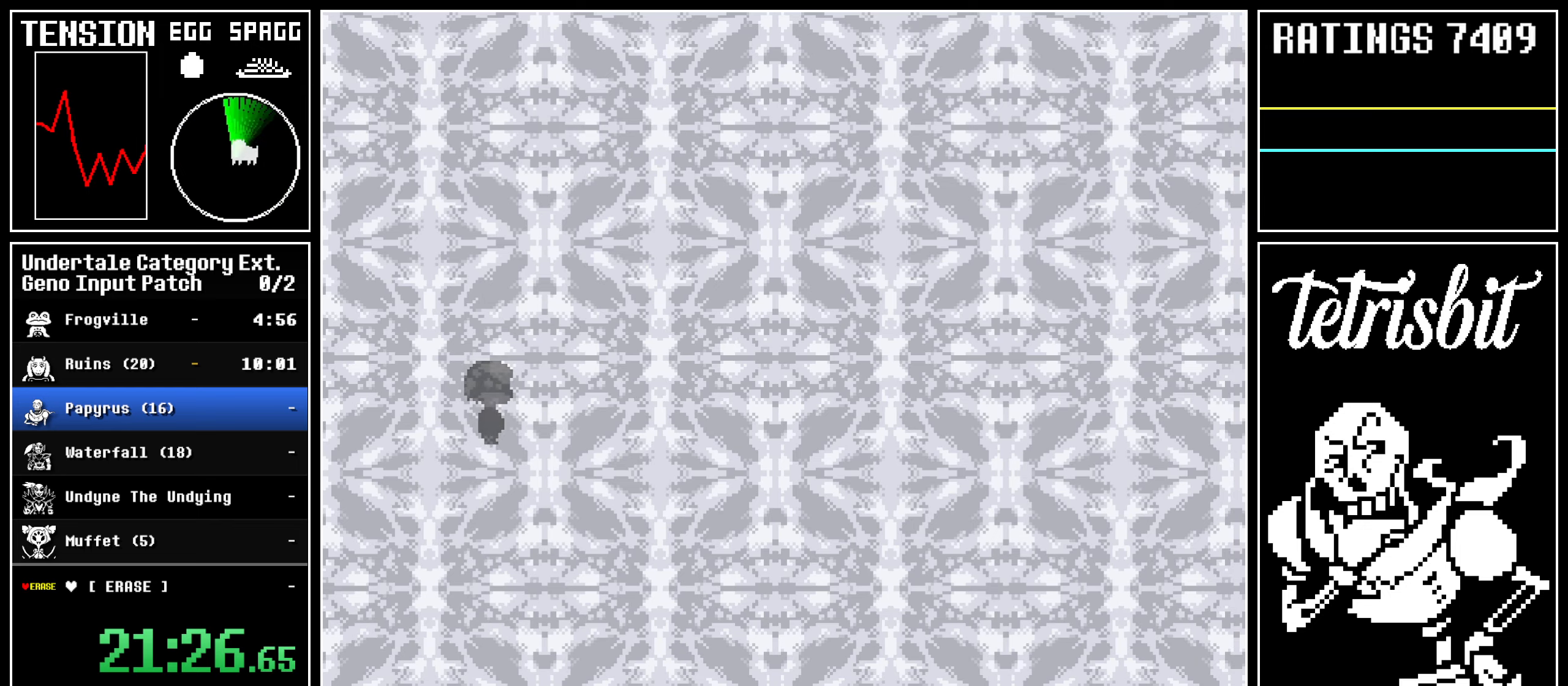
{"keys": ["right"], "events": []}
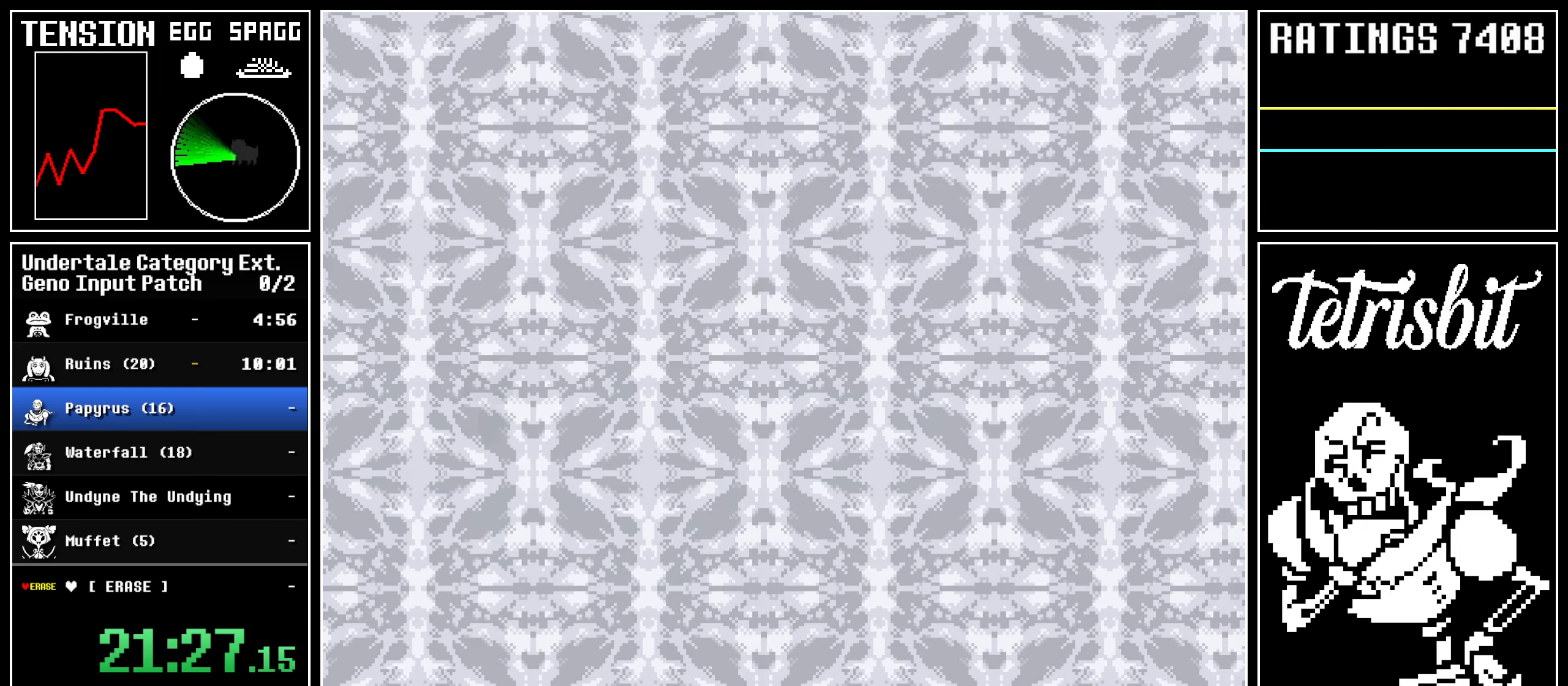
{"keys": ["right"], "events": []}
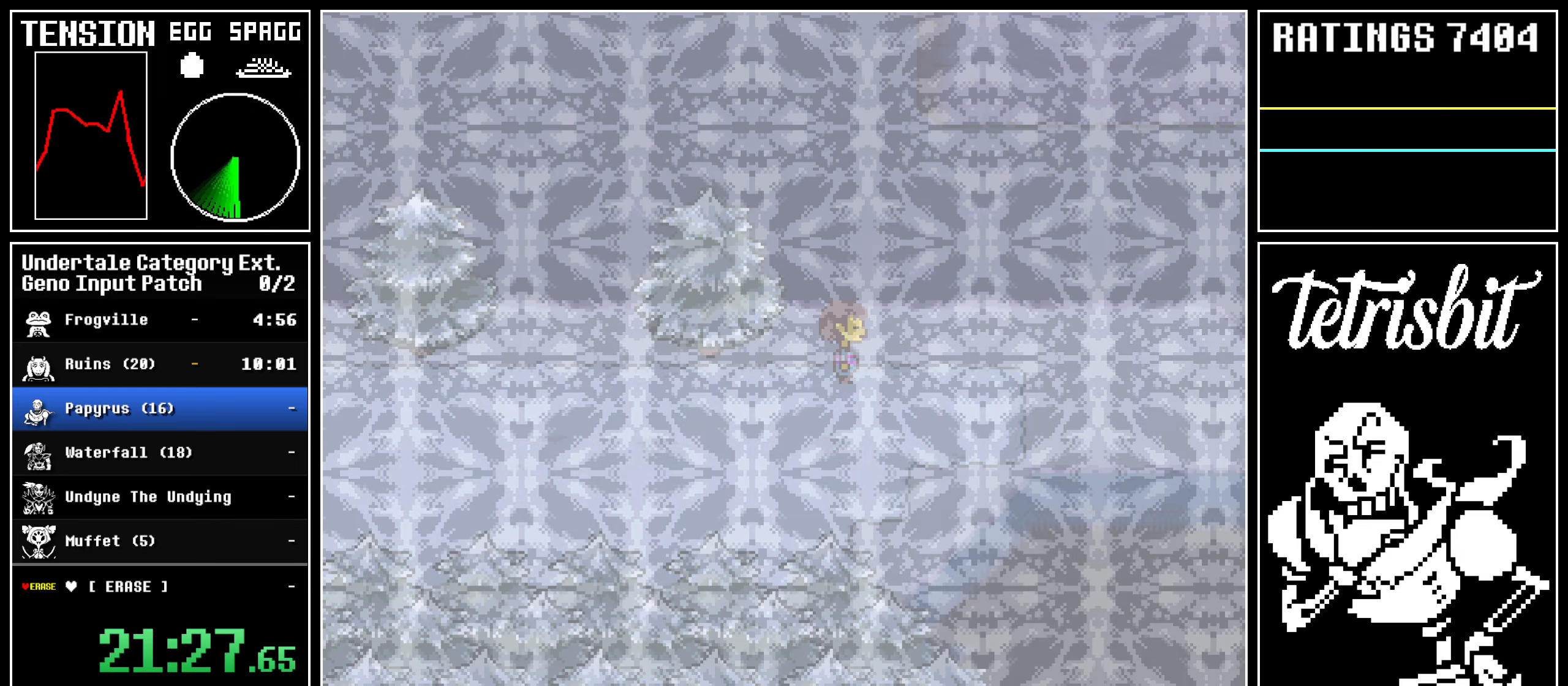
{"keys": ["right"], "events": []}